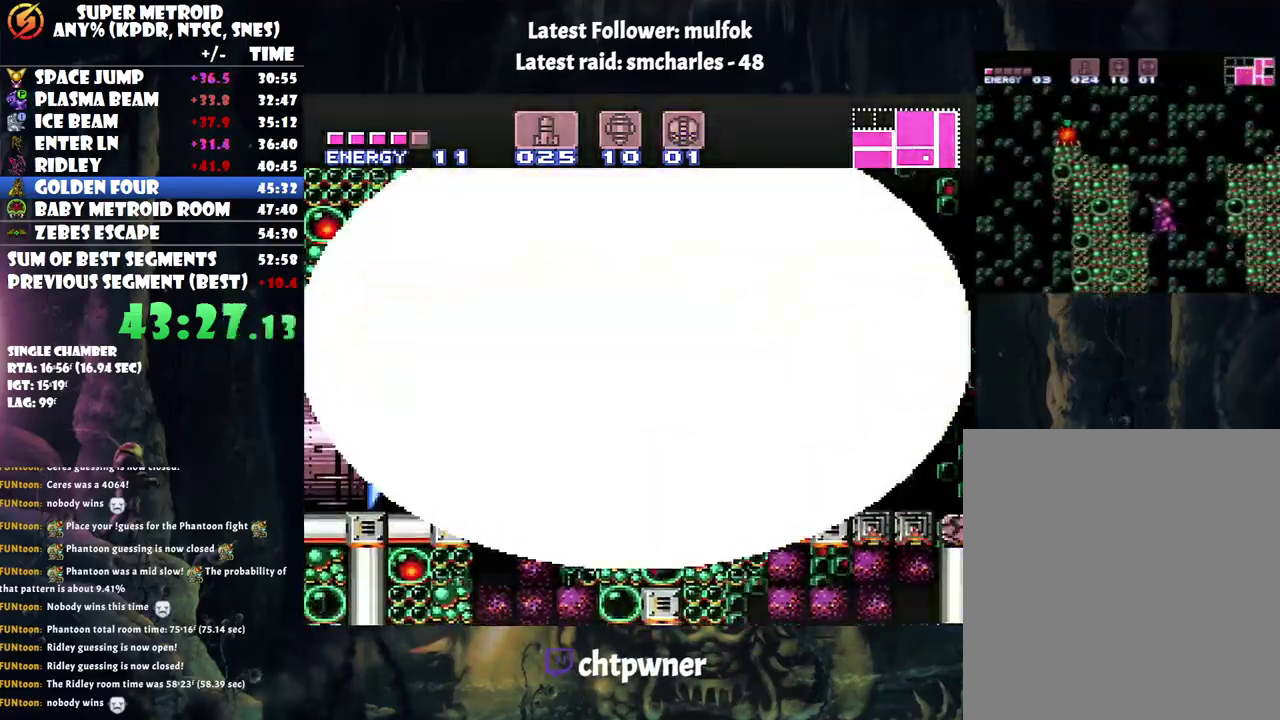
Gameplay with a controller (Nintendo layout); each line is a JSON object with the inputs held at the frame after it. "events" lists button and stick changes between this image and that frame as [ms after this image, input, new state], when the widget could be followed in between. Not read: L3 R3 left_stick.
{"buttons": ["DPAD_RIGHT"], "events": [[33, "DPAD_DOWN", "down"], [267, "DPAD_RIGHT", "down"], [300, "DPAD_DOWN", "up"]]}
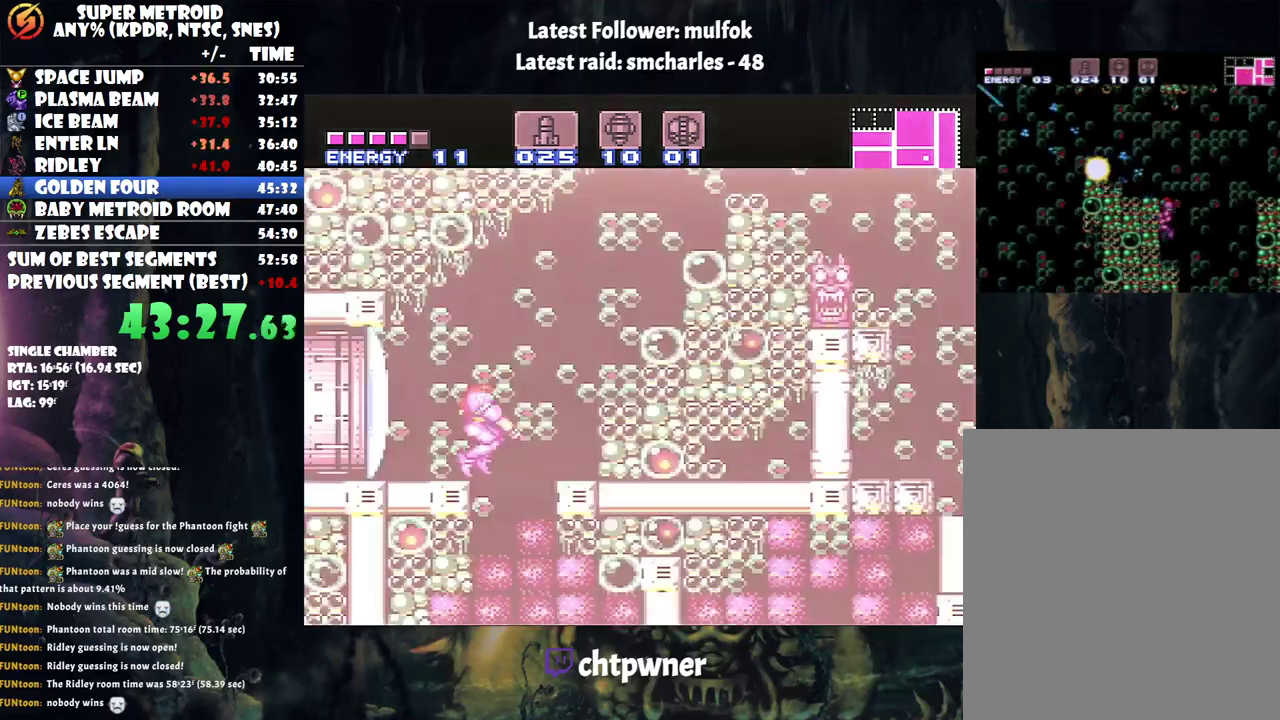
{"buttons": ["DPAD_DOWN"], "events": [[117, "DPAD_RIGHT", "up"], [150, "DPAD_LEFT", "down"], [300, "DPAD_LEFT", "up"], [367, "DPAD_DOWN", "down"], [367, "DPAD_RIGHT", "down"], [467, "DPAD_RIGHT", "up"]]}
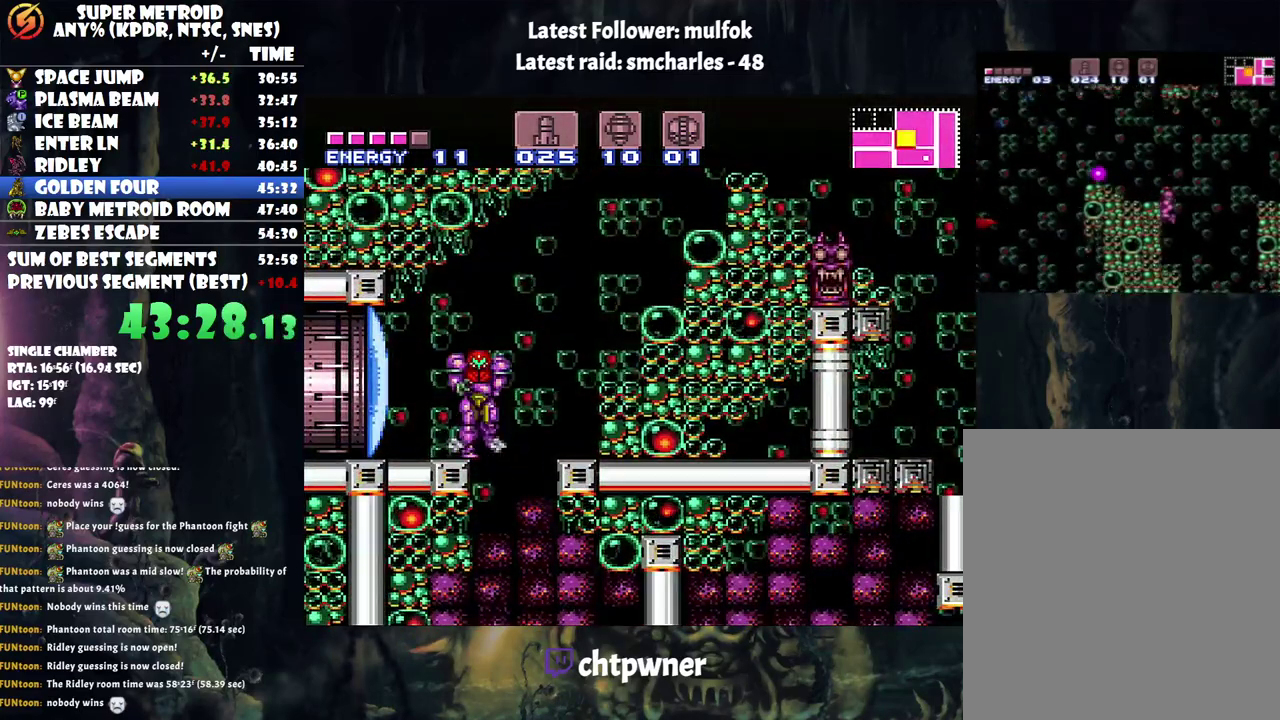
{"buttons": ["DPAD_RIGHT"], "events": [[117, "Y", "down"], [183, "Y", "up"], [283, "Y", "down"], [333, "Y", "up"], [367, "DPAD_DOWN", "up"], [367, "DPAD_RIGHT", "down"]]}
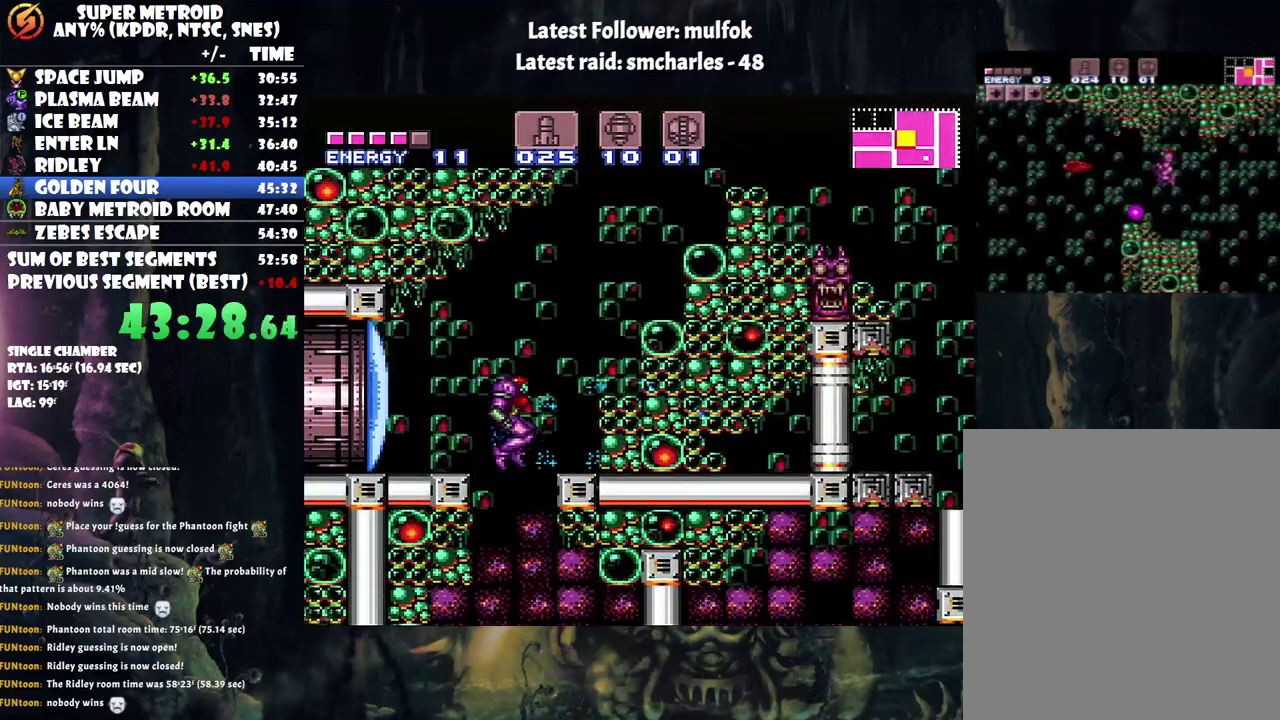
{"buttons": ["DPAD_DOWN"], "events": [[33, "DPAD_RIGHT", "up"], [117, "DPAD_LEFT", "down"], [217, "Y", "down"], [317, "DPAD_DOWN", "down"], [317, "Y", "up"], [383, "DPAD_LEFT", "up"], [383, "Y", "down"], [467, "Y", "up"]]}